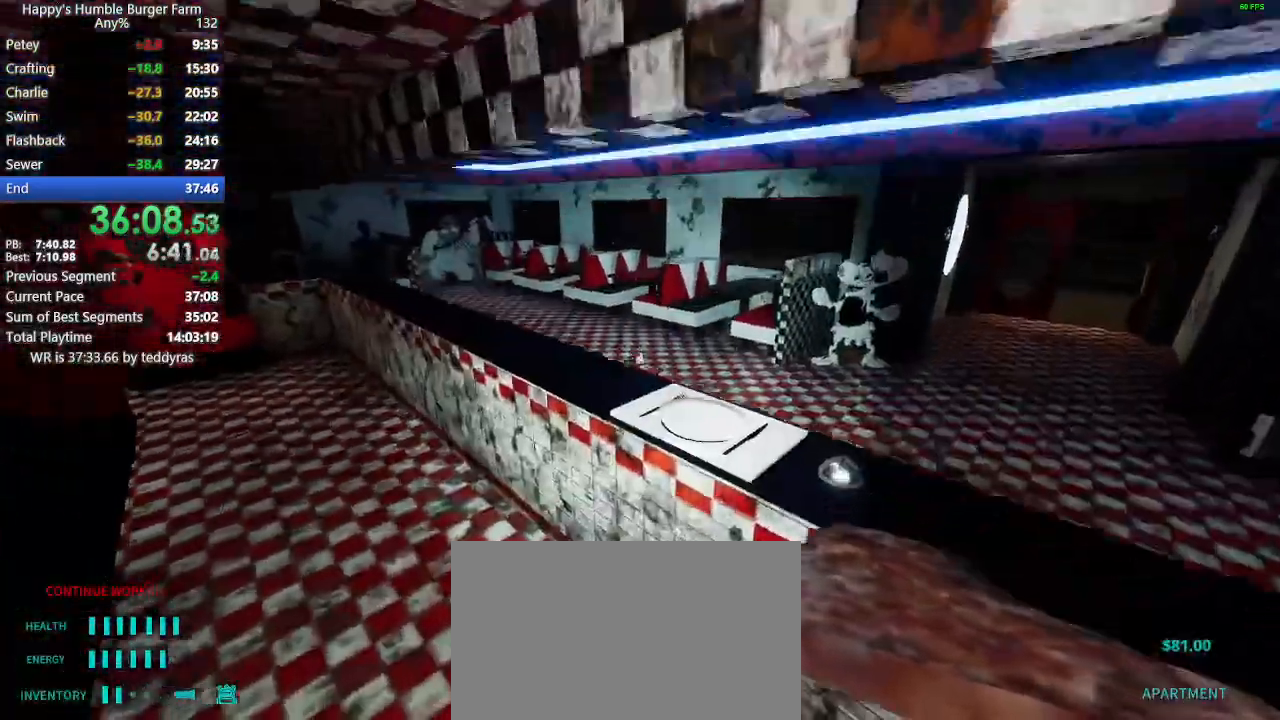
Gameplay with keyboard and mouse; each line is a JSON object with the keys and mouse buttons held at the frame after it. "events" lists presses ("down") and releases ("up") of "1", "2", "3", "4", "5", "a", "alt", "c", "caps_lock", "ctrl", "d", "e", "f", "g", "q", "r", "s", "shift", "space", "t", "tab", "v", "w", "x", "z", "mouse_left", "mouse_wheel" and "mouse_right" between this image and that frame as [ms after this image, input, new state], when the widget could be followed in between. "mouse_left", "mouse_wheel", "mouse_right" = the "left", "wheel", "right" buttons of the "mouse" list. No other keys are recorded. "wheel" means that the mouse wheel is clicked or scrolled. "mouse_move" is the direction in which the mouse moves at that frame (one of eight, or "still"), when it could be read.
{"keys": [], "mouse": [], "mouse_move": "right", "events": [[250, "w", "up"], [300, "mouse_right", "down"], [300, "shift", "up"], [383, "mouse_right", "up"], [433, "mouse_right", "down"], [483, "mouse_right", "up"]]}
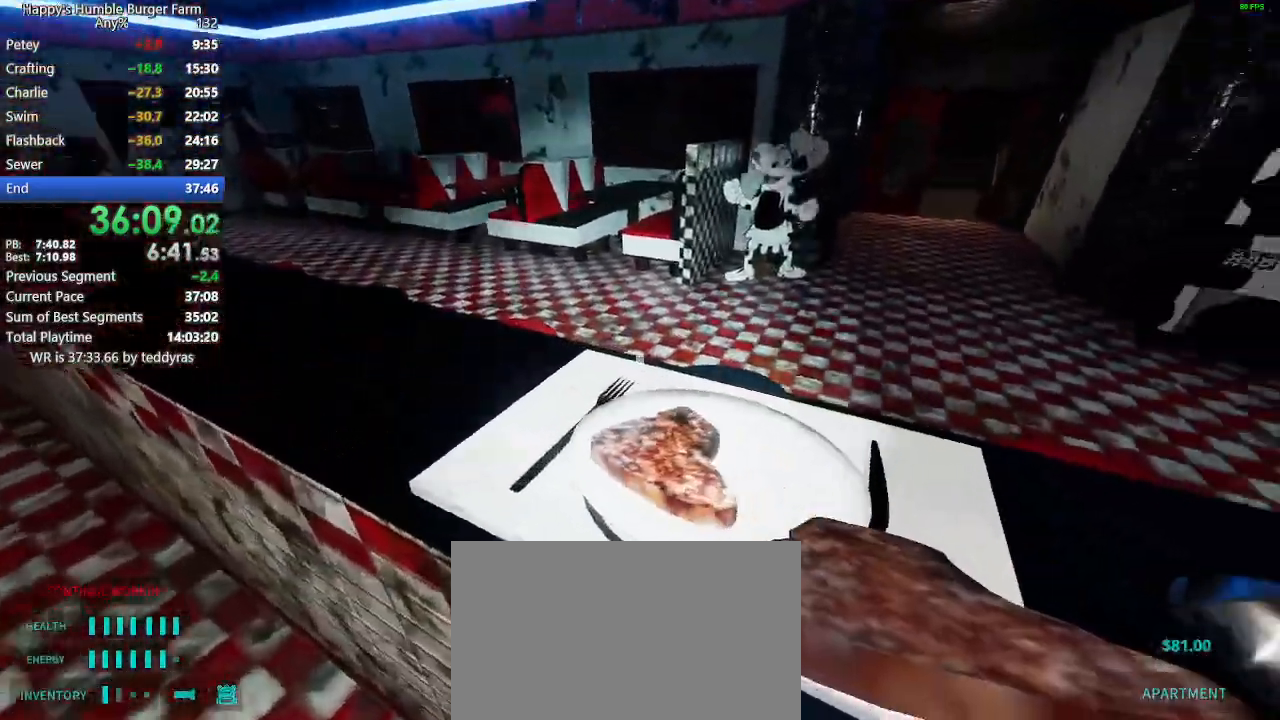
{"keys": [], "mouse": [], "mouse_move": "right", "events": [[33, "mouse_right", "down"], [133, "mouse_right", "up"], [167, "mouse_right", "down"], [217, "mouse_right", "up"], [267, "mouse_right", "down"], [367, "mouse_right", "up"], [400, "mouse_right", "down"], [500, "mouse_right", "up"]]}
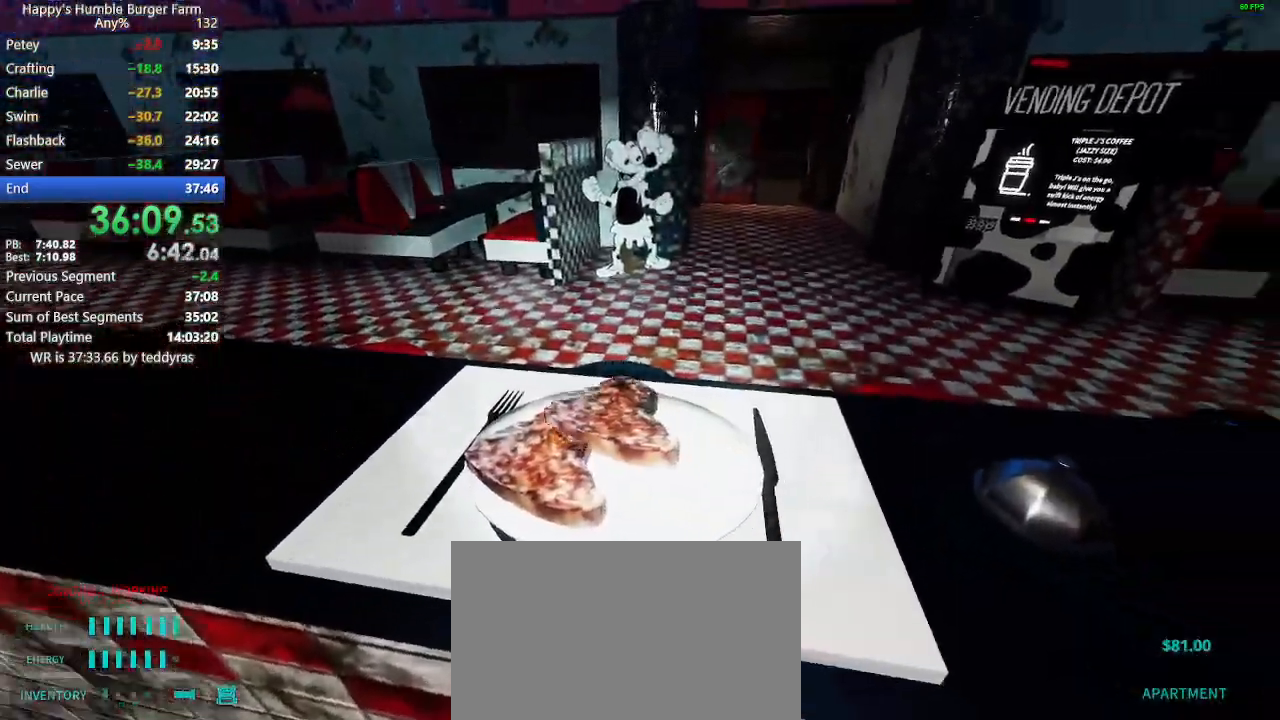
{"keys": [], "mouse": [], "mouse_move": "left", "events": [[283, "mouse_left", "down"], [333, "mouse_left", "up"], [417, "mouse_left", "down"], [467, "mouse_left", "up"]]}
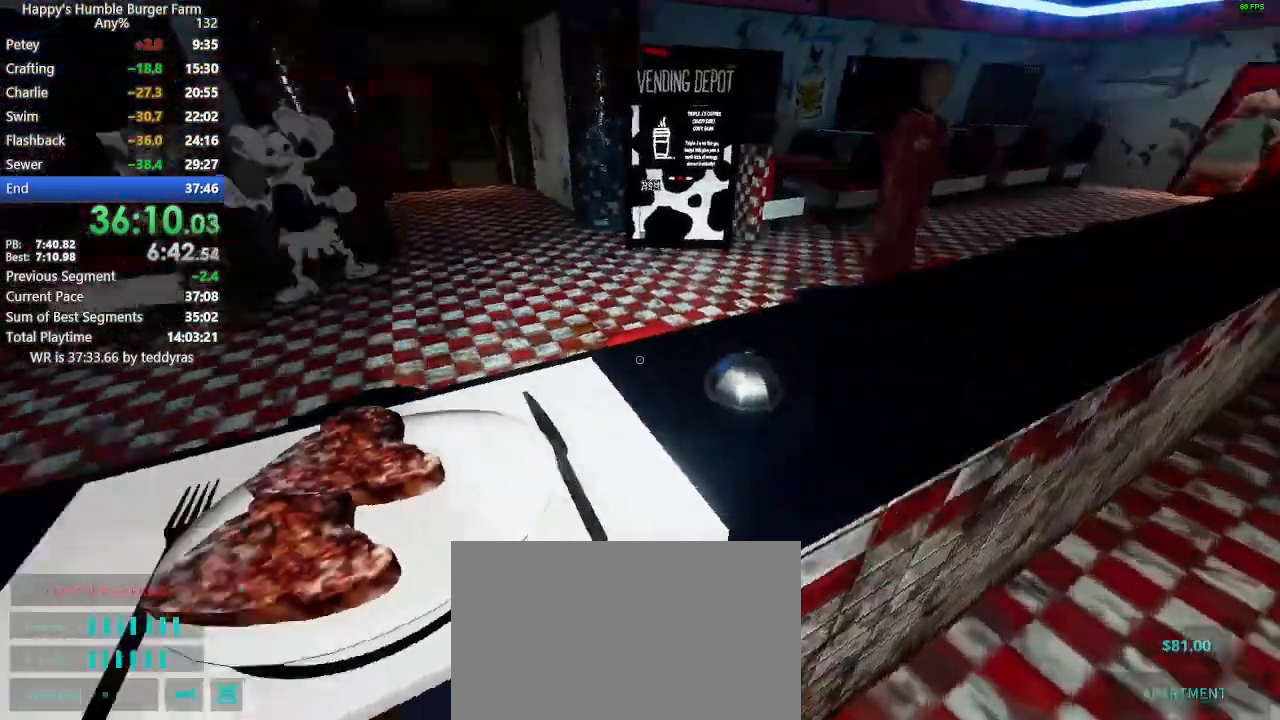
{"keys": ["shift", "w"], "mouse": [], "mouse_move": "right", "events": [[117, "mouse_left", "down"], [200, "mouse_left", "up"], [200, "shift", "down"], [200, "w", "down"]]}
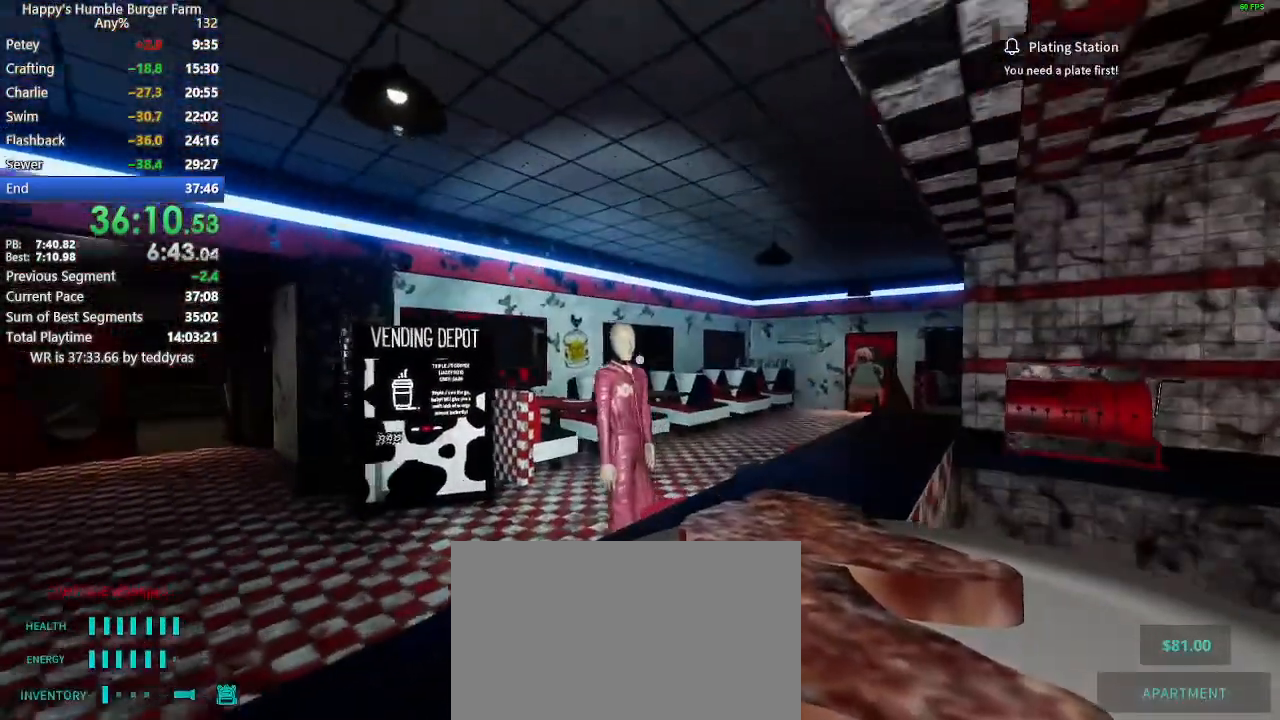
{"keys": [], "mouse": [], "mouse_move": "still", "events": [[133, "w", "up"], [167, "mouse_right", "down"], [167, "shift", "up"], [267, "mouse_right", "up"], [317, "mouse_right", "down"], [367, "mouse_right", "up"]]}
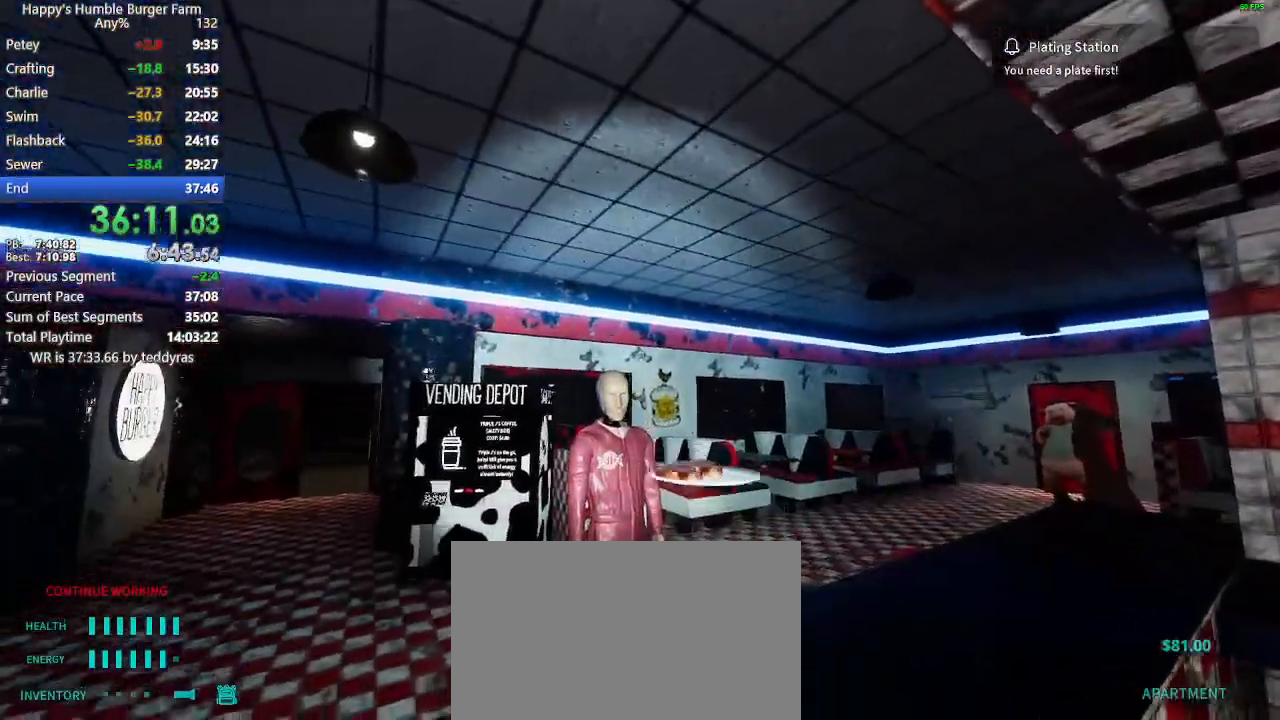
{"keys": [], "mouse": [], "mouse_move": "still", "events": []}
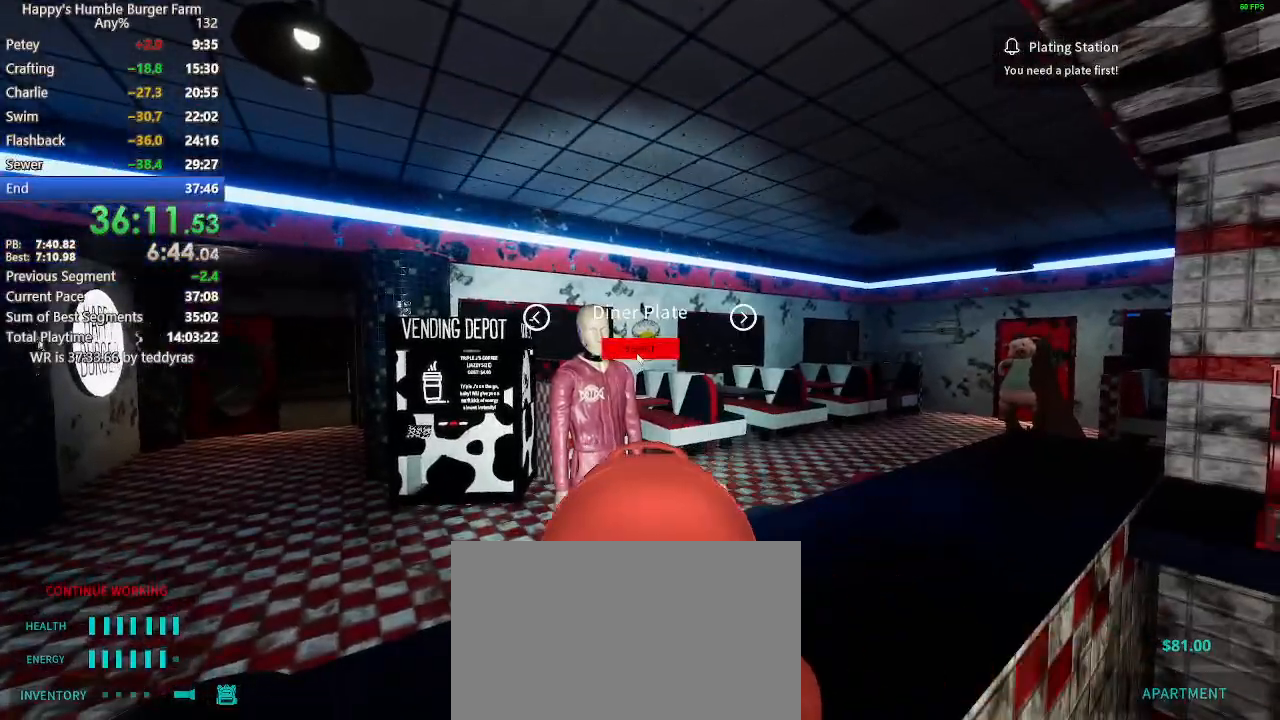
{"keys": [], "mouse": [], "mouse_move": "still", "events": [[200, "mouse_left", "down"], [250, "mouse_left", "up"]]}
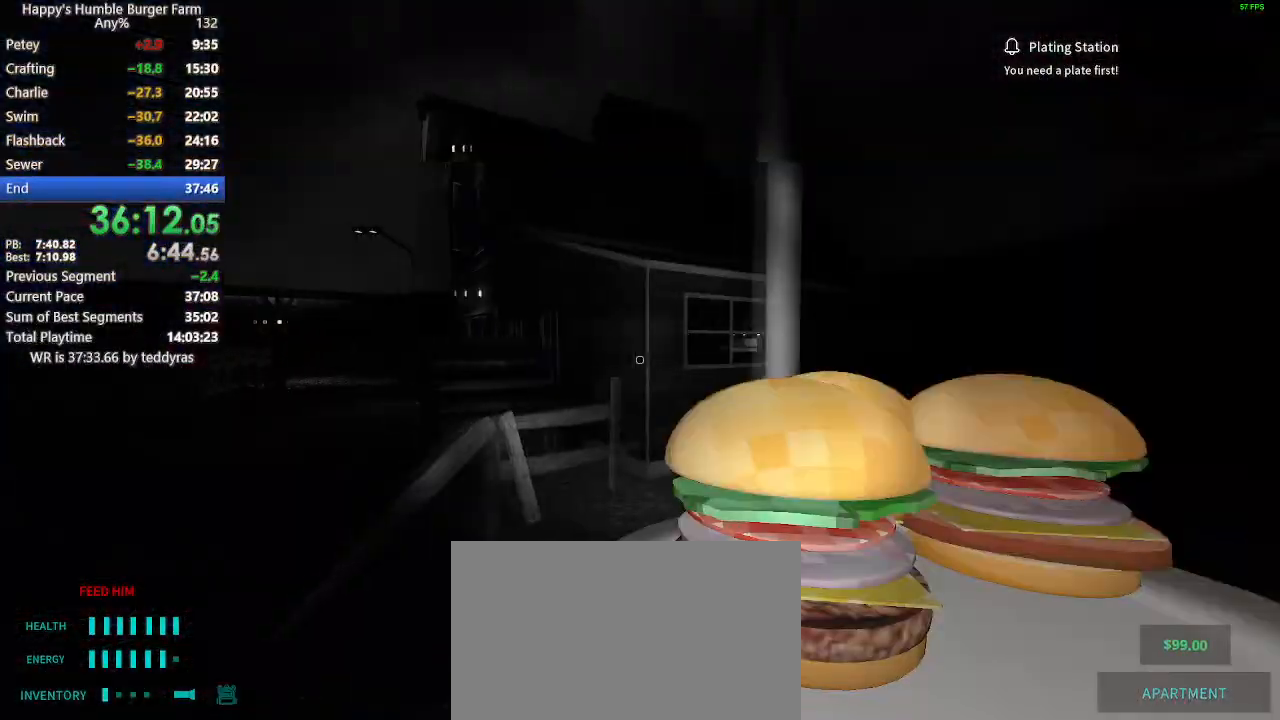
{"keys": ["shift", "w"], "mouse": [], "mouse_move": "left", "events": [[317, "shift", "down"], [317, "w", "down"]]}
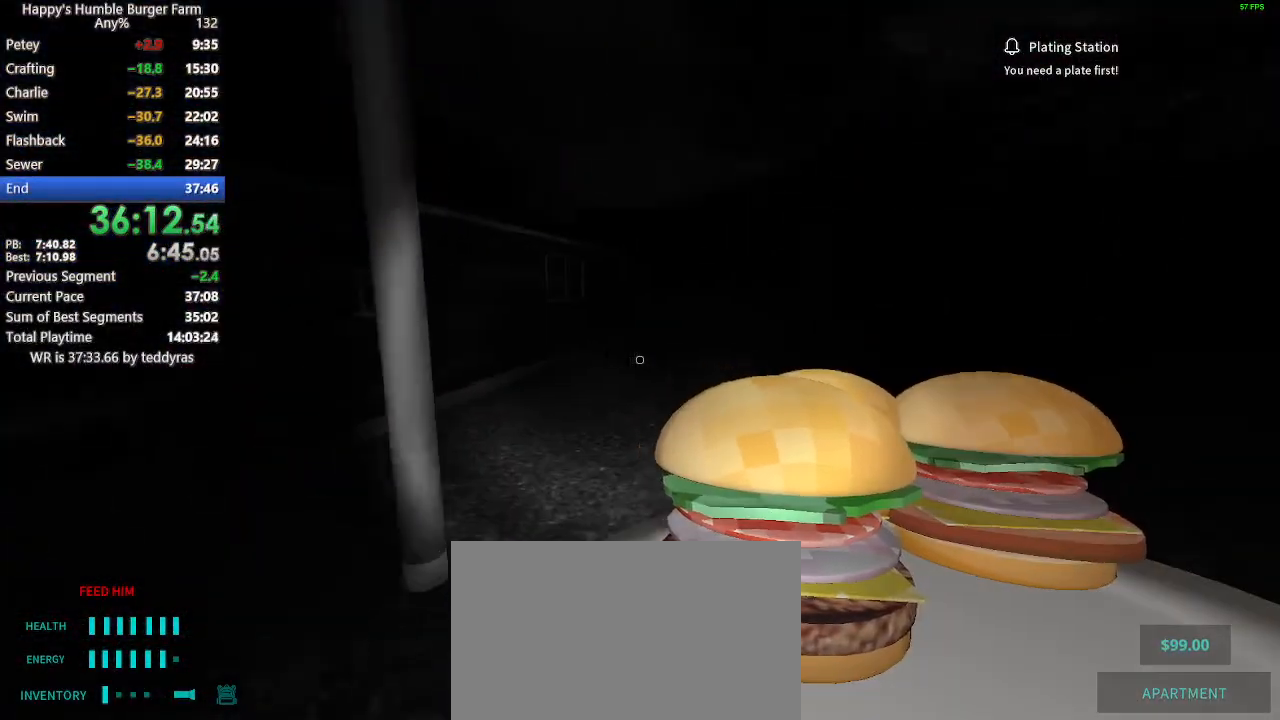
{"keys": ["shift", "w"], "mouse": [], "mouse_move": "left", "events": []}
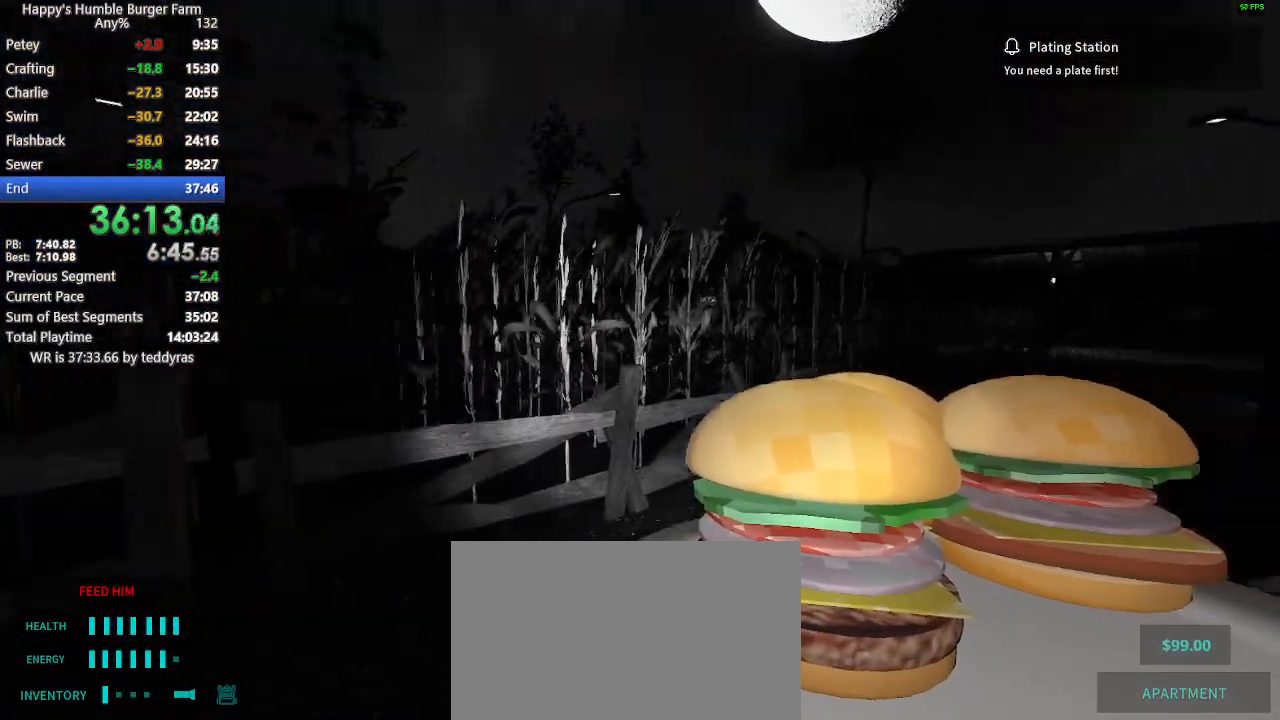
{"keys": ["ctrl", "shift", "space", "w"], "mouse": [], "mouse_move": "still", "events": [[350, "space", "down"], [433, "ctrl", "down"]]}
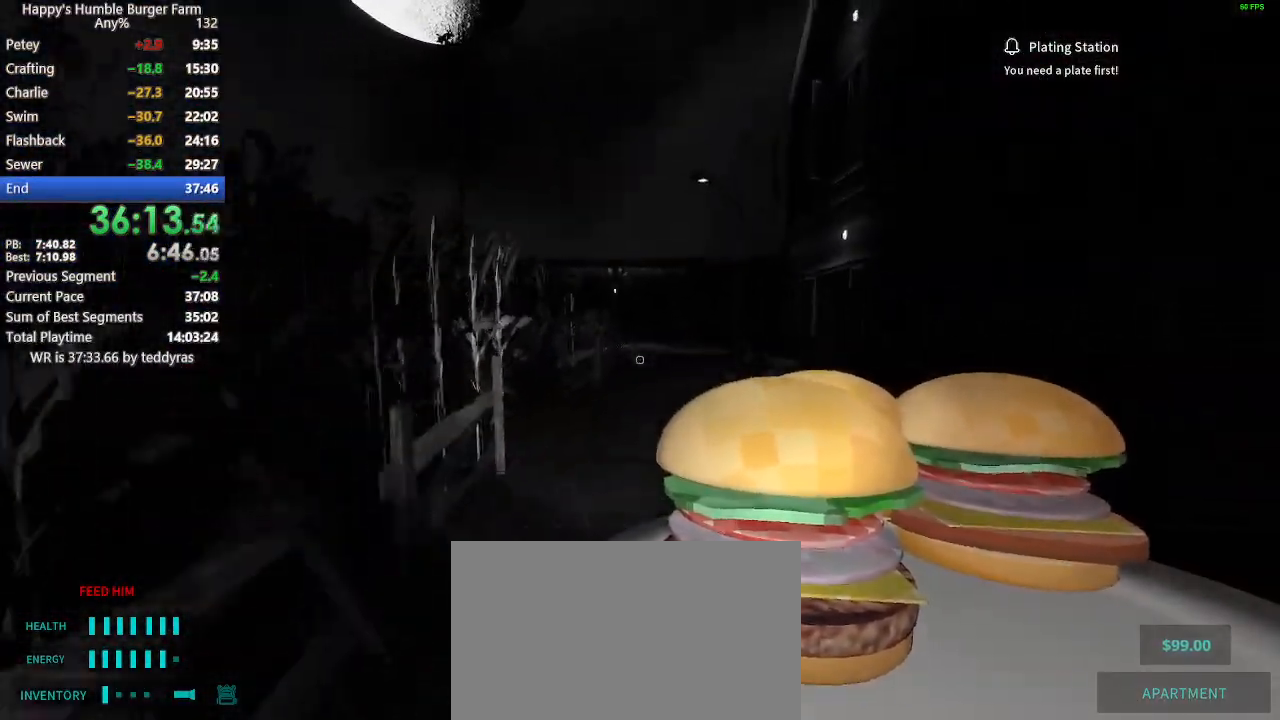
{"keys": ["shift", "w"], "mouse": [], "mouse_move": "left", "events": [[167, "ctrl", "up"], [167, "space", "up"]]}
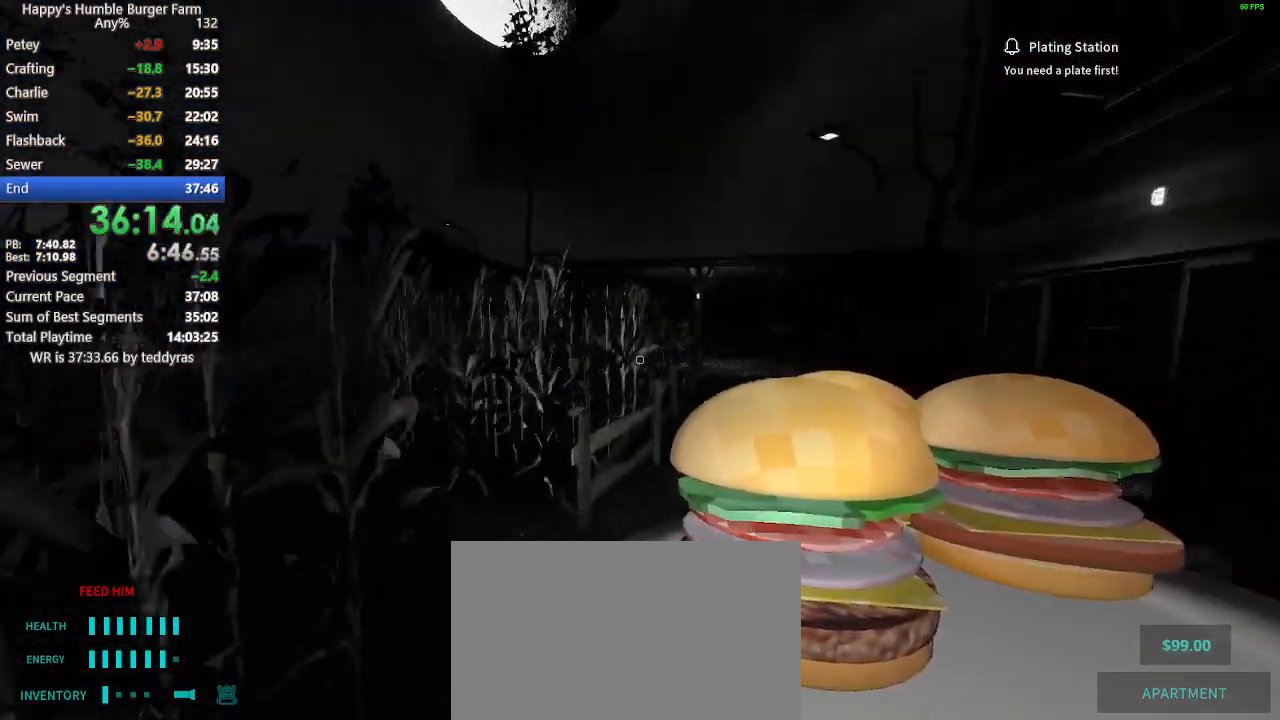
{"keys": ["shift", "w"], "mouse": [], "mouse_move": "still", "events": []}
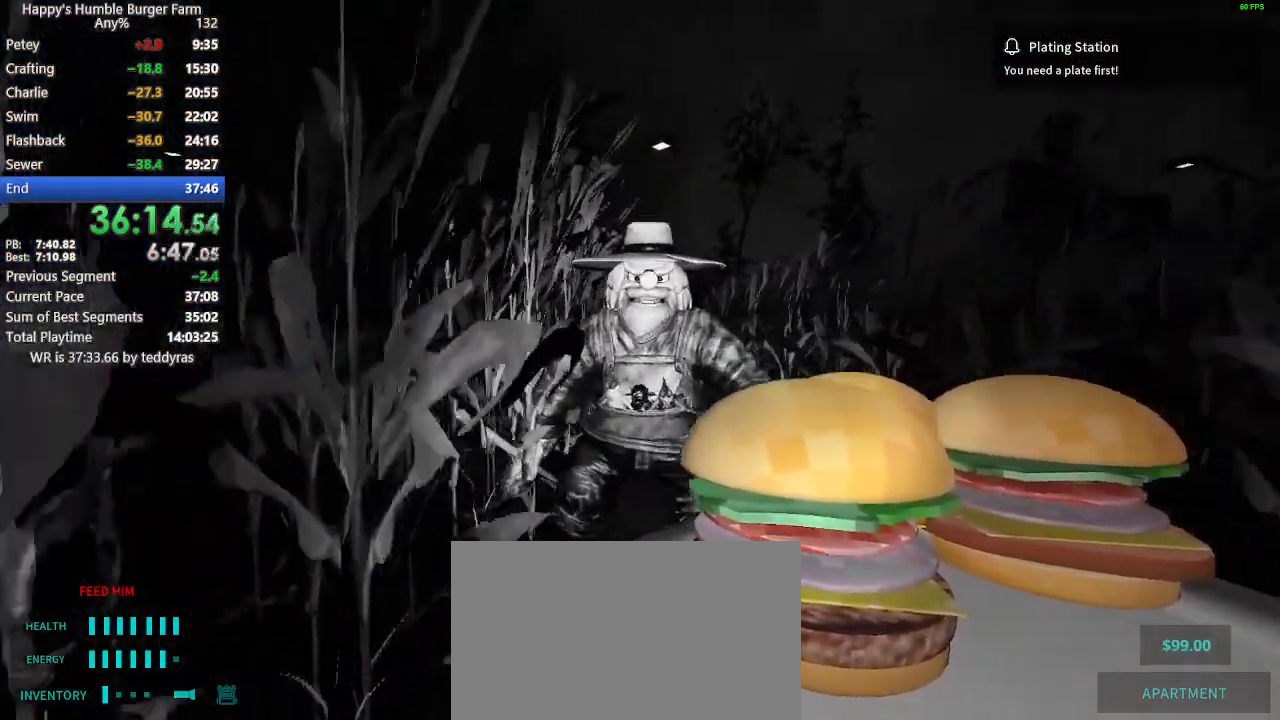
{"keys": [], "mouse": [], "mouse_move": "still", "events": [[117, "mouse_right", "down"], [150, "mouse_right", "up"], [150, "shift", "up"], [150, "w", "up"]]}
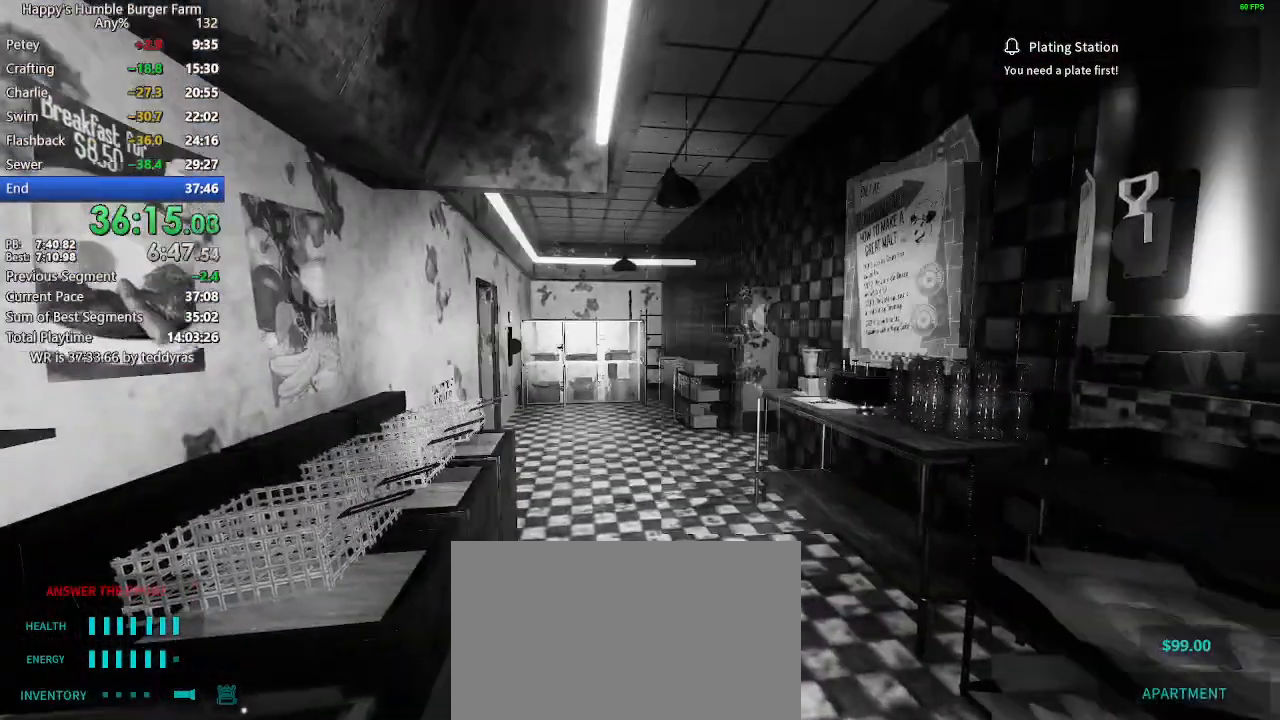
{"keys": ["shift", "w"], "mouse": [], "mouse_move": "still", "events": [[167, "shift", "down"], [167, "w", "down"]]}
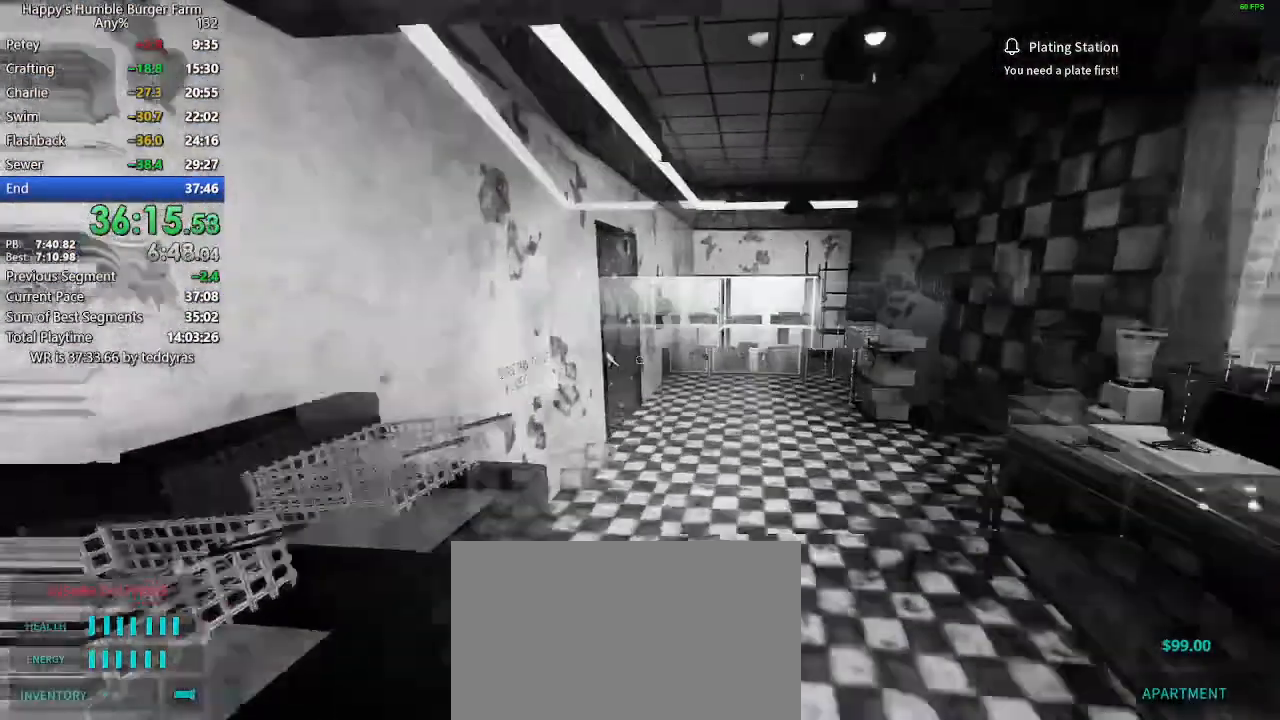
{"keys": ["ctrl"], "mouse": [], "mouse_move": "up", "events": [[467, "ctrl", "down"], [467, "shift", "up"], [467, "w", "up"]]}
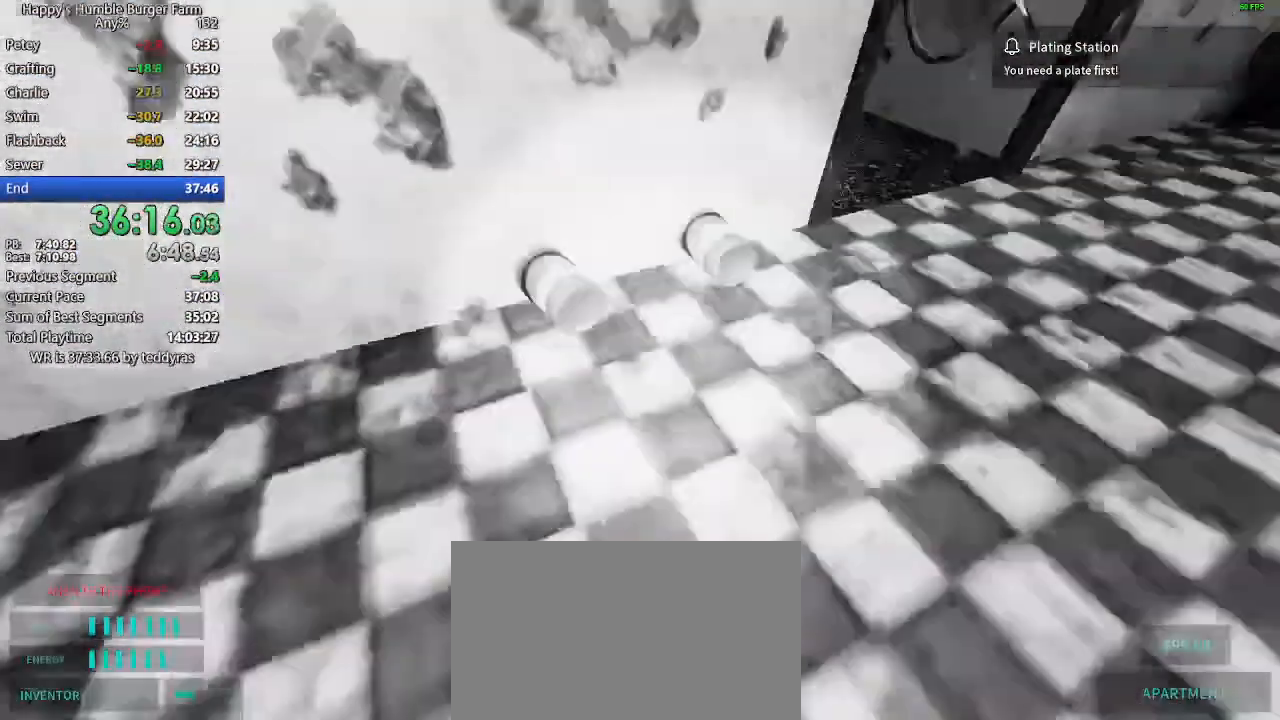
{"keys": ["ctrl"], "mouse": [], "mouse_move": "still", "events": [[150, "mouse_left", "down"], [200, "mouse_left", "up"], [300, "mouse_left", "down"], [350, "mouse_left", "up"], [400, "mouse_left", "down"], [483, "mouse_left", "up"]]}
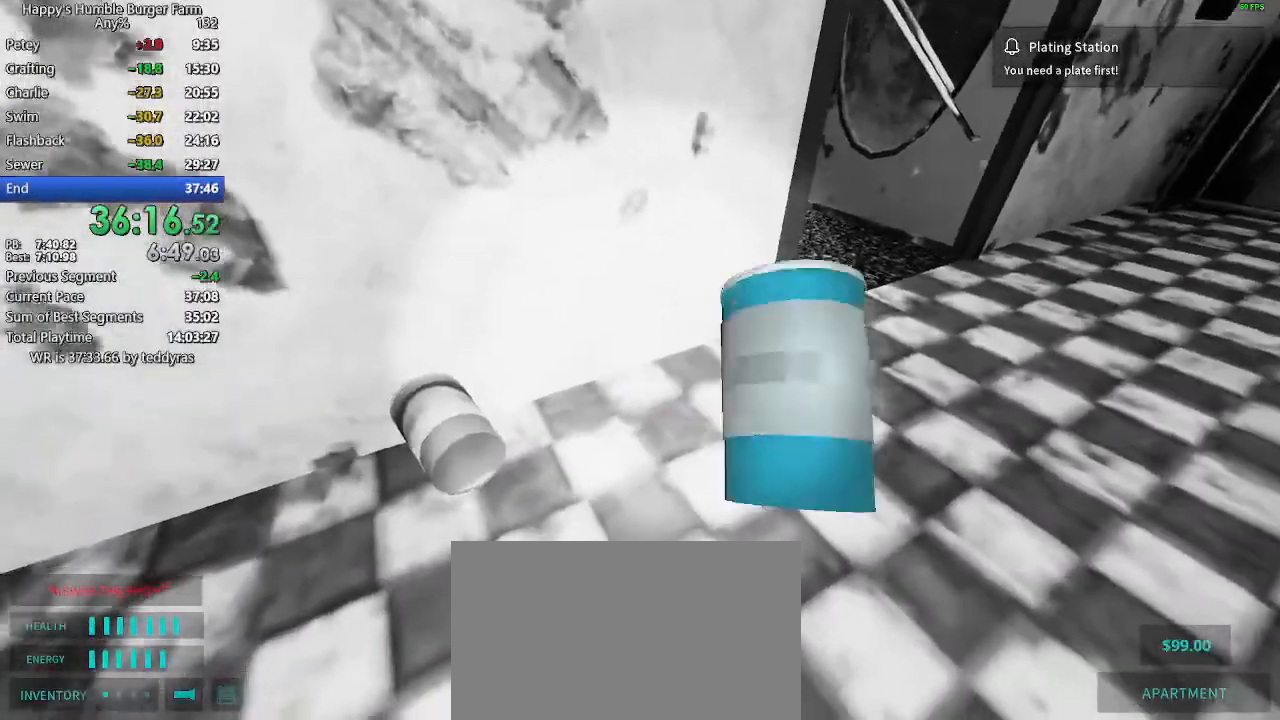
{"keys": ["shift", "w"], "mouse": [], "mouse_move": "left", "events": [[33, "mouse_left", "down"], [133, "mouse_left", "up"], [167, "mouse_left", "down"], [267, "mouse_left", "up"], [317, "mouse_left", "down"], [417, "ctrl", "up"], [417, "mouse_left", "up"], [417, "shift", "down"], [417, "w", "down"]]}
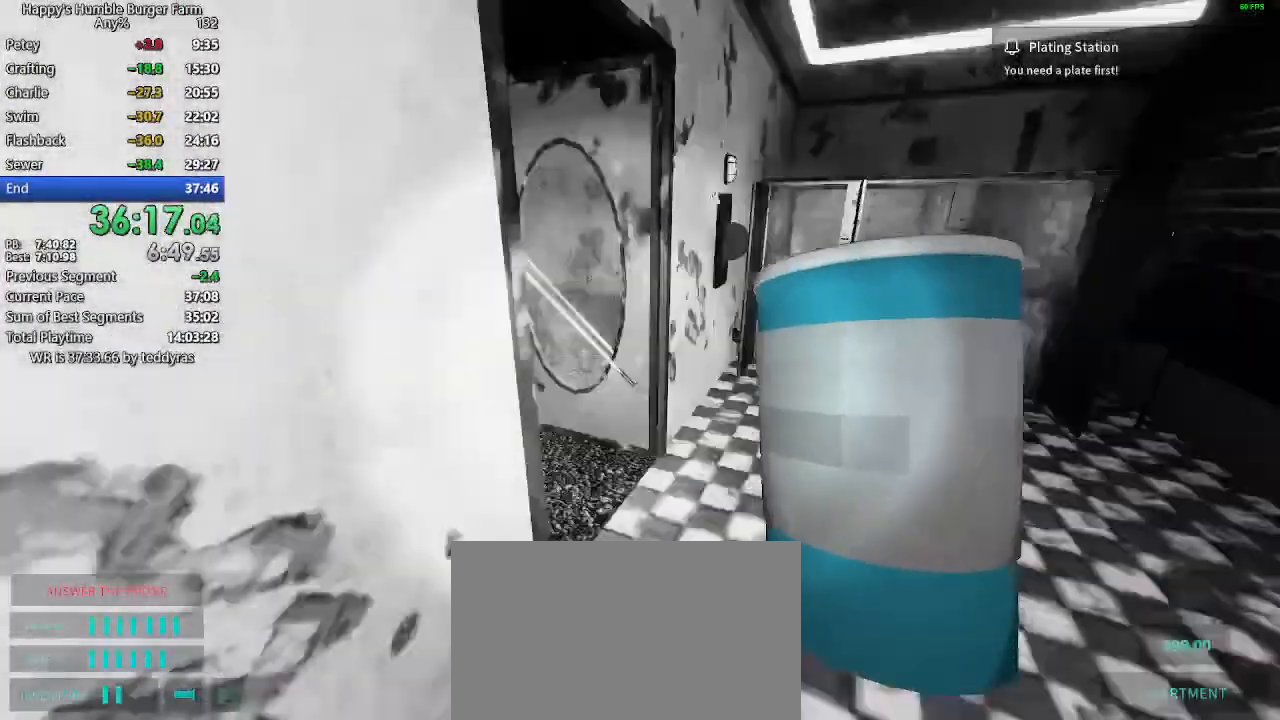
{"keys": ["shift", "w"], "mouse": [], "mouse_move": "right", "events": [[50, "e", "down"], [133, "e", "up"]]}
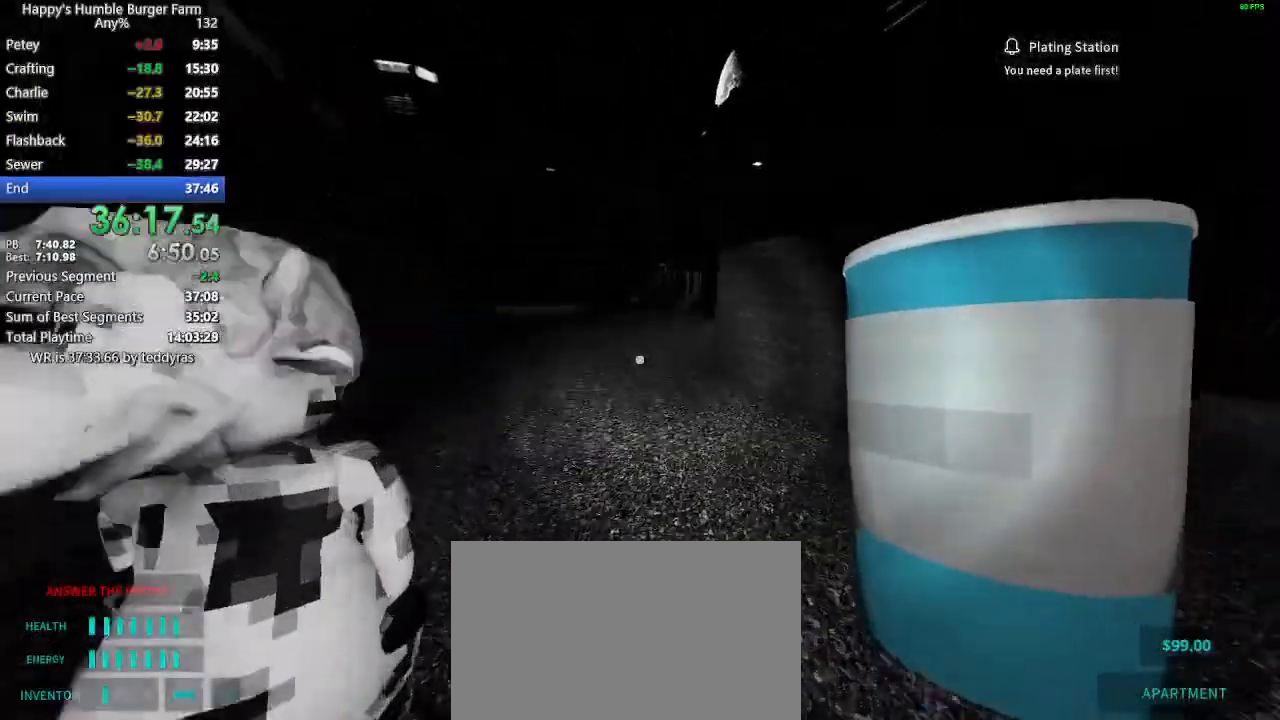
{"keys": ["shift", "space", "w"], "mouse": [], "mouse_move": "right", "events": [[433, "space", "down"]]}
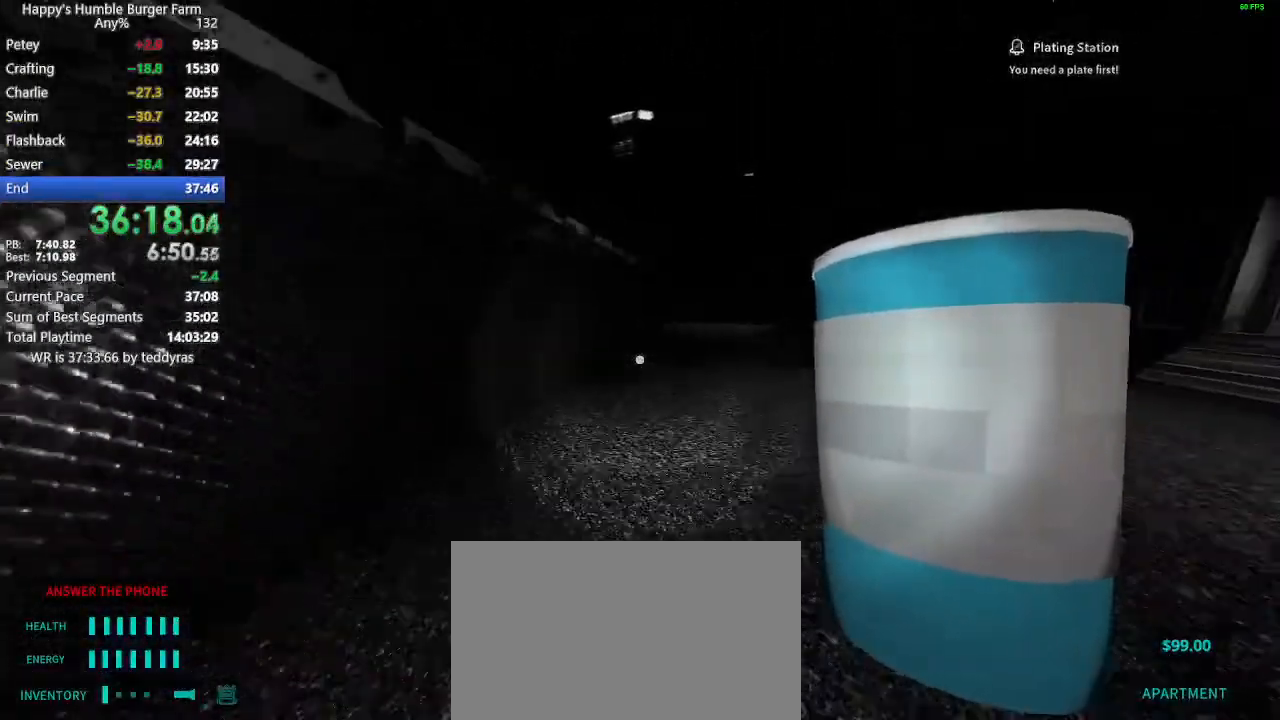
{"keys": ["shift", "w"], "mouse": [], "mouse_move": "still", "events": [[83, "space", "up"]]}
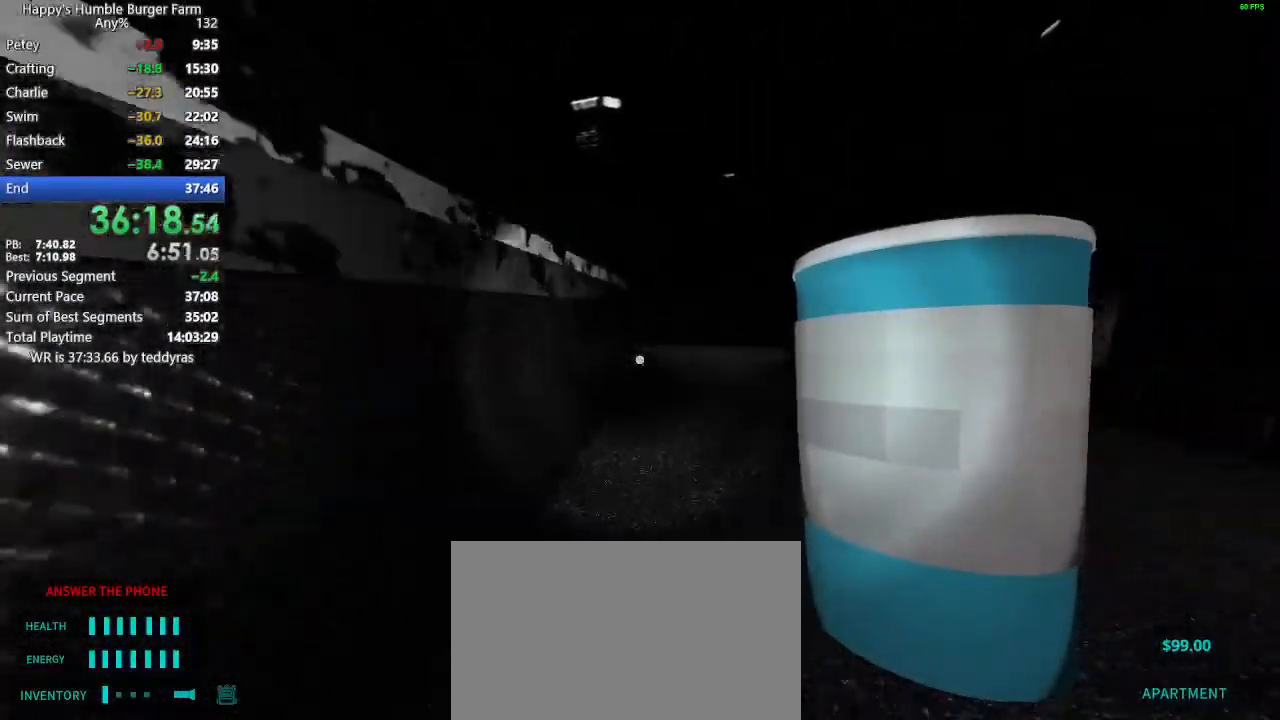
{"keys": ["shift", "w"], "mouse": [], "mouse_move": "still", "events": [[183, "space", "down"], [283, "space", "up"]]}
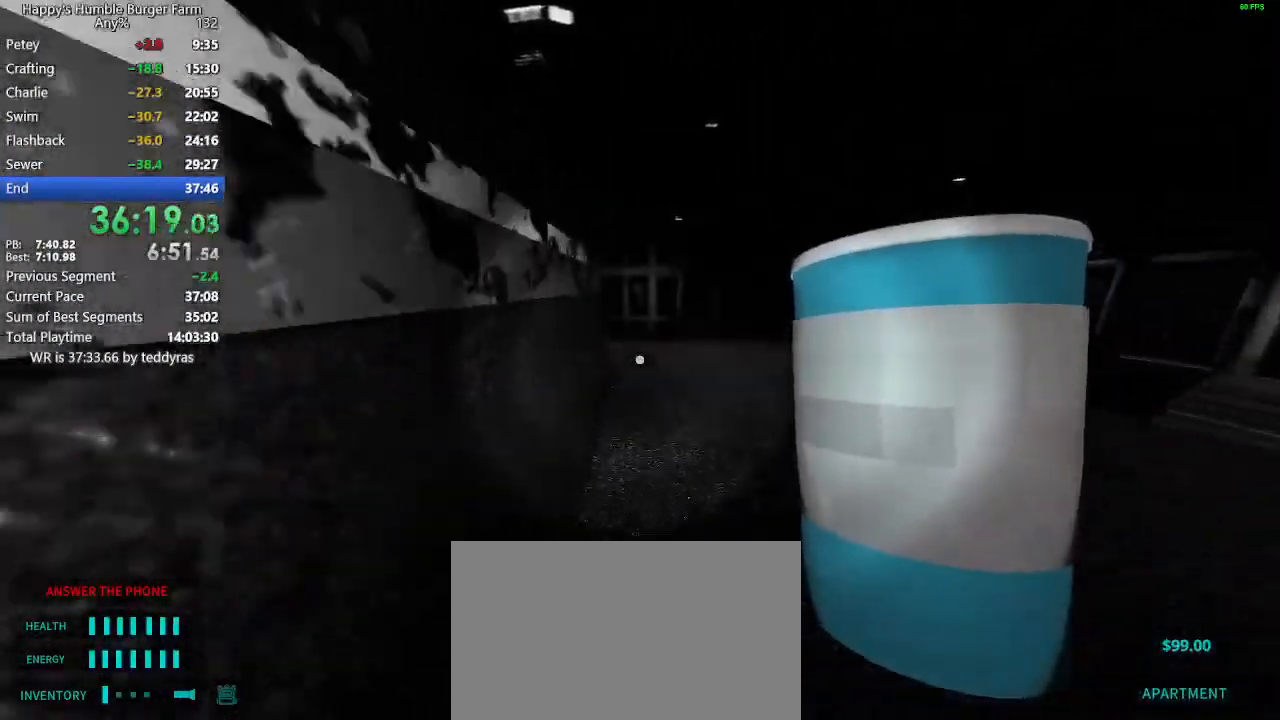
{"keys": ["shift", "w"], "mouse": [], "mouse_move": "still", "events": []}
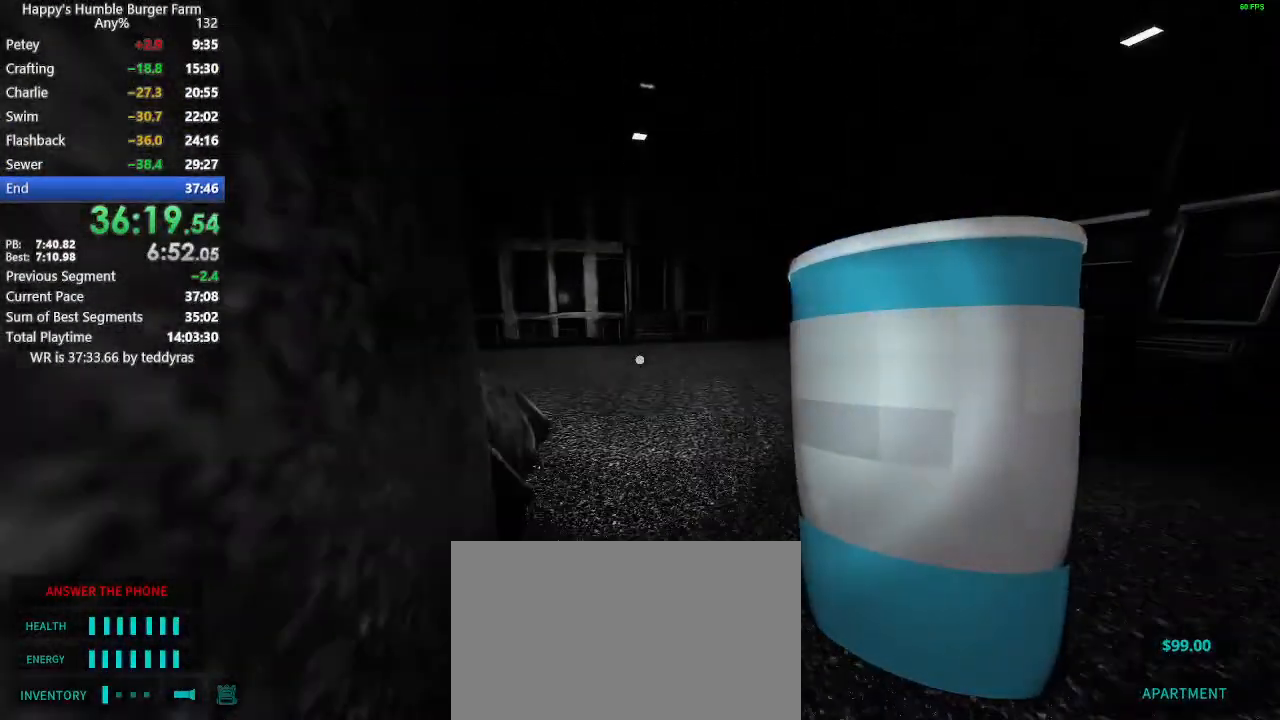
{"keys": ["shift", "w"], "mouse": [], "mouse_move": "right", "events": []}
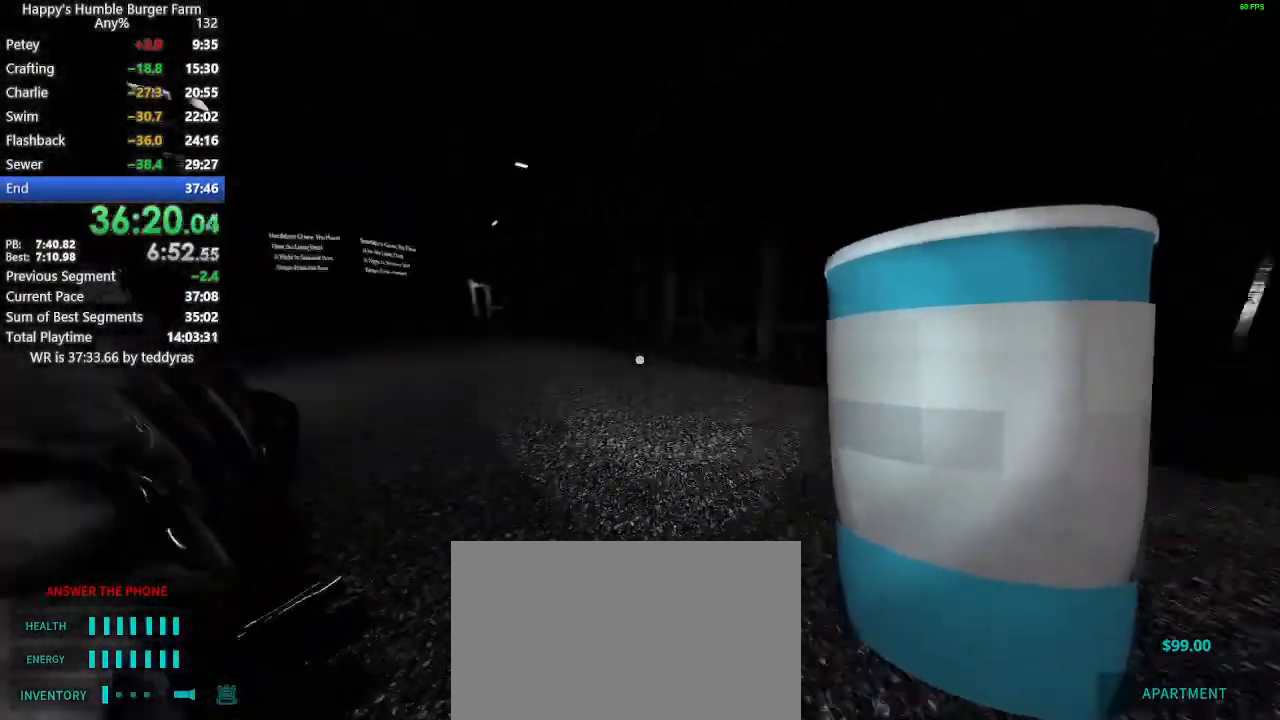
{"keys": ["shift", "w"], "mouse": [], "mouse_move": "still", "events": [[183, "space", "down"], [233, "space", "up"]]}
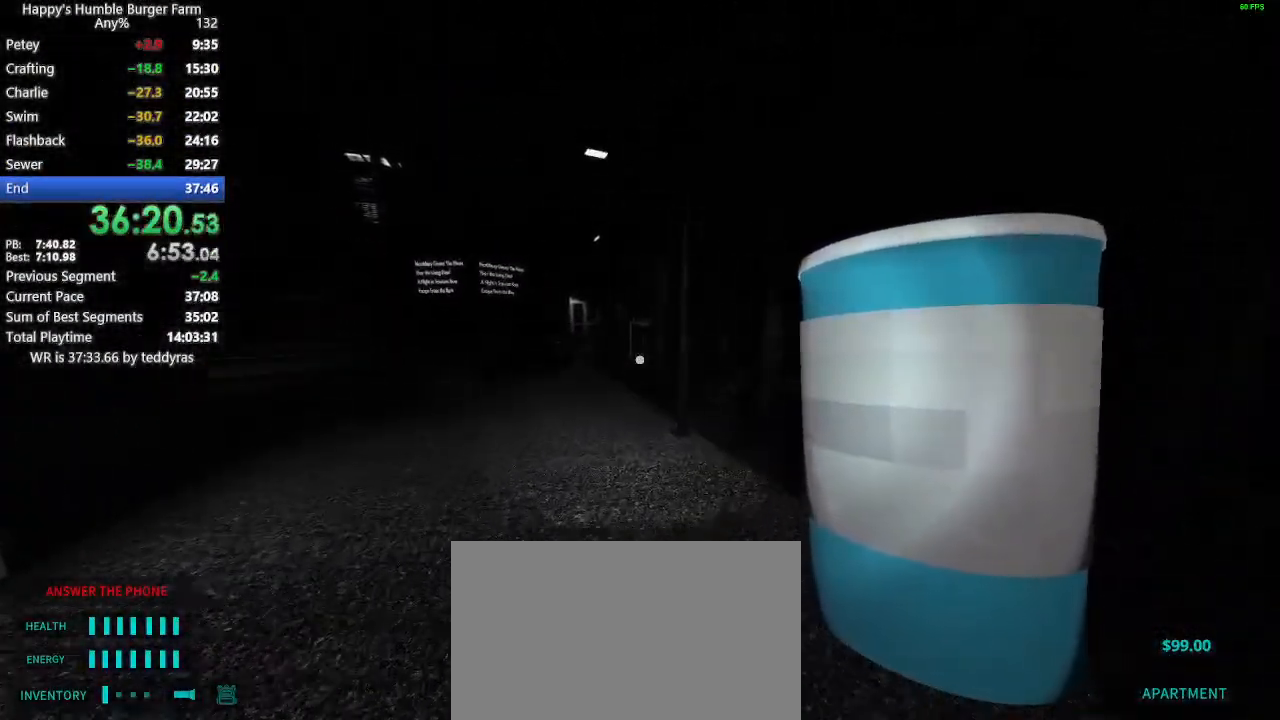
{"keys": ["shift", "w"], "mouse": [], "mouse_move": "still", "events": []}
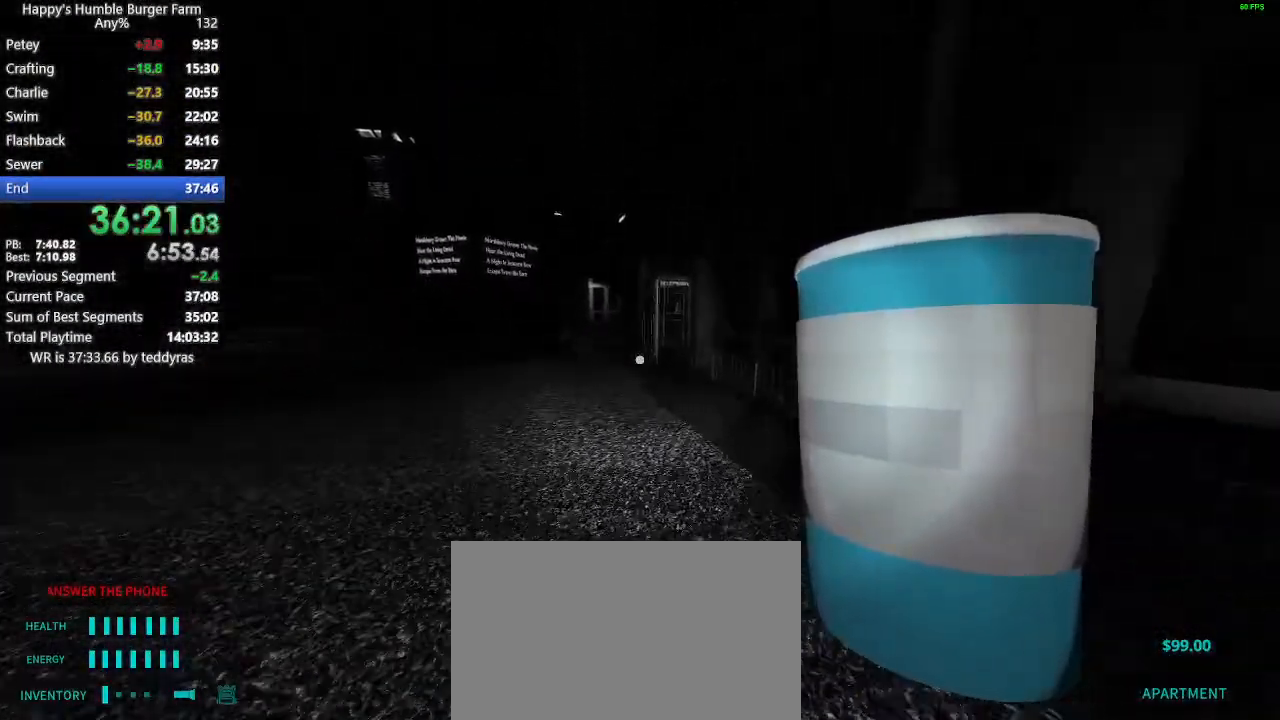
{"keys": ["shift", "w"], "mouse": [], "mouse_move": "still", "events": []}
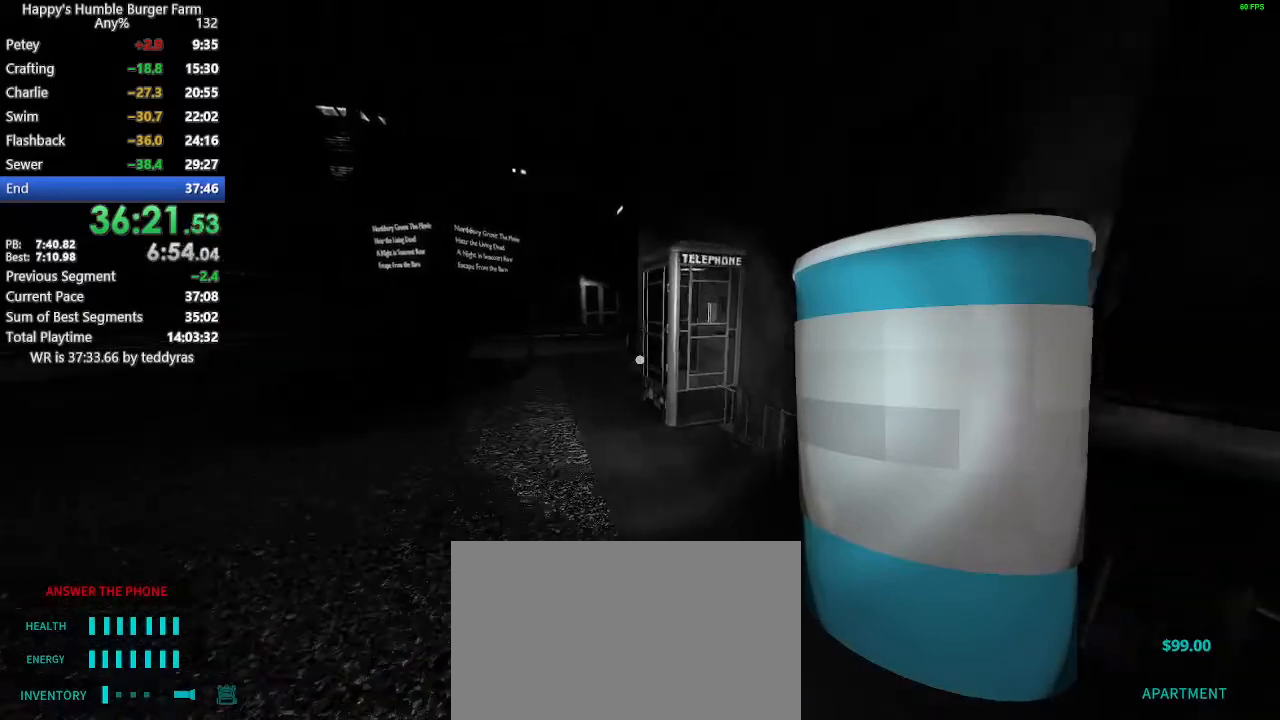
{"keys": ["shift", "w"], "mouse": ["left"], "mouse_move": "right", "events": [[433, "mouse_left", "down"]]}
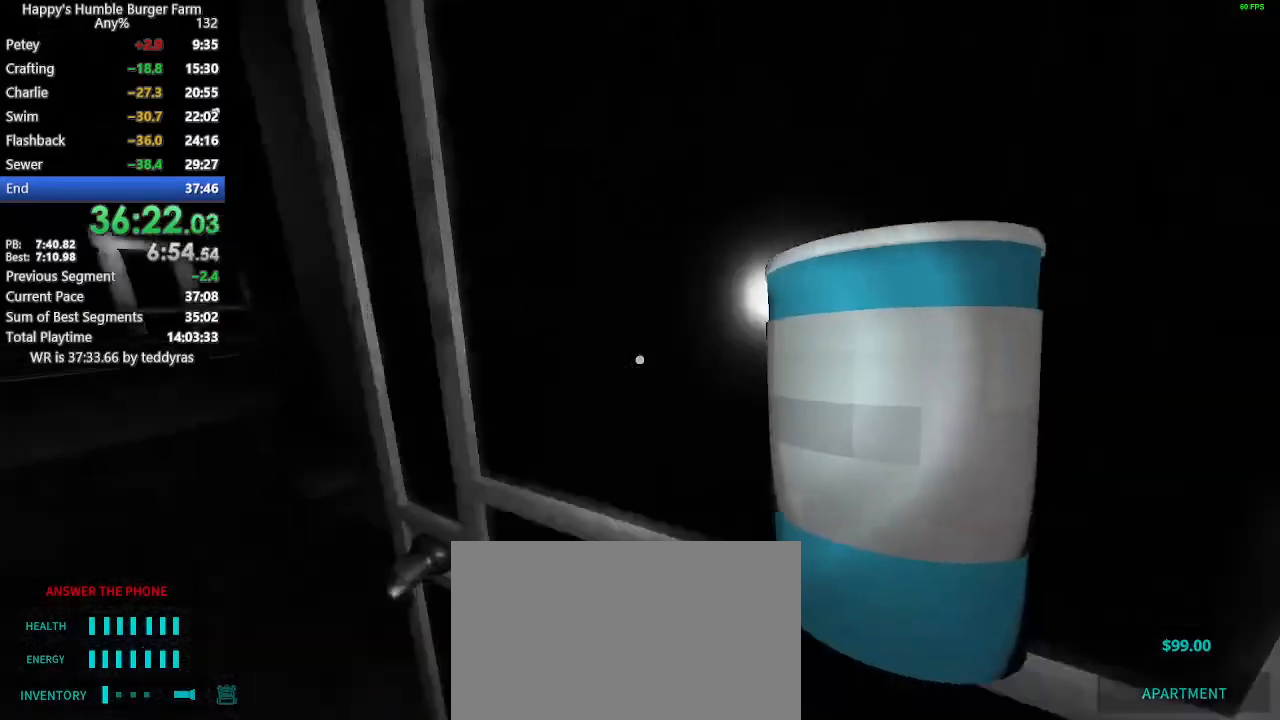
{"keys": ["shift", "w"], "mouse": ["left"], "mouse_move": "still", "events": [[17, "mouse_left", "up"], [67, "mouse_left", "down"], [167, "mouse_left", "up"], [200, "mouse_left", "down"], [250, "mouse_left", "up"], [350, "mouse_left", "down"], [400, "mouse_left", "up"], [433, "mouse_left", "down"]]}
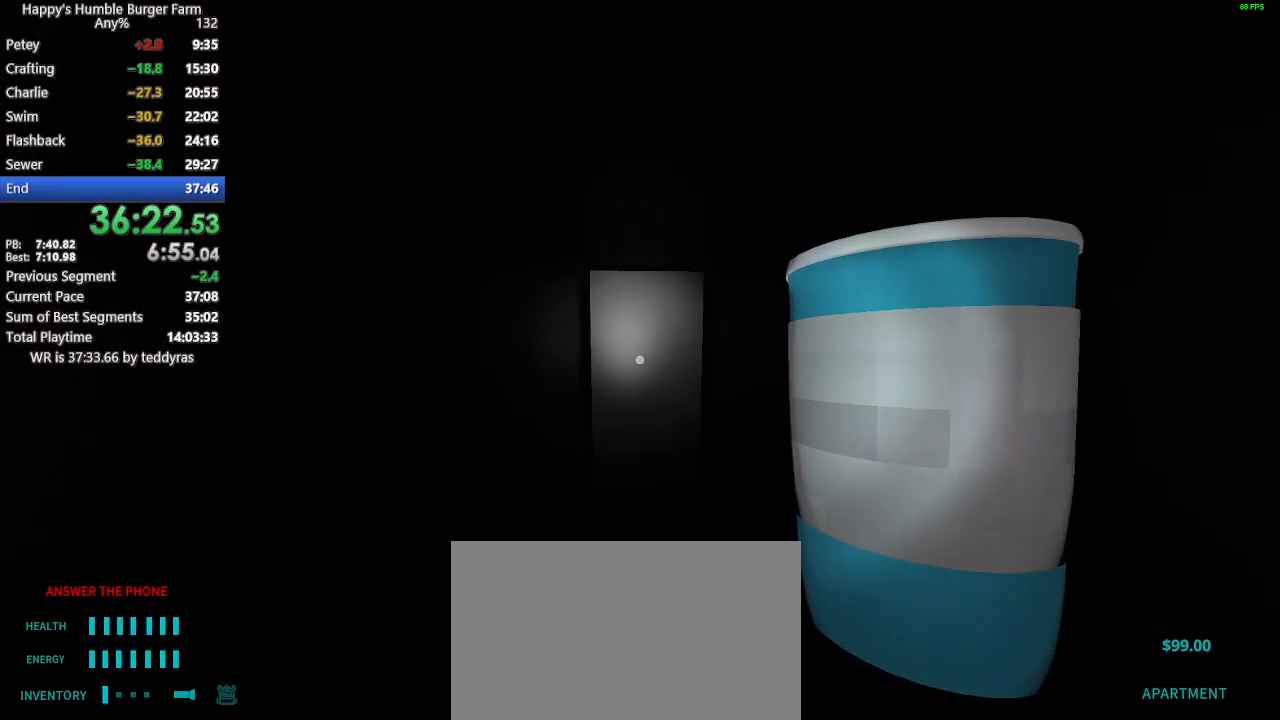
{"keys": ["shift", "w"], "mouse": [], "mouse_move": "still", "events": [[33, "mouse_left", "up"]]}